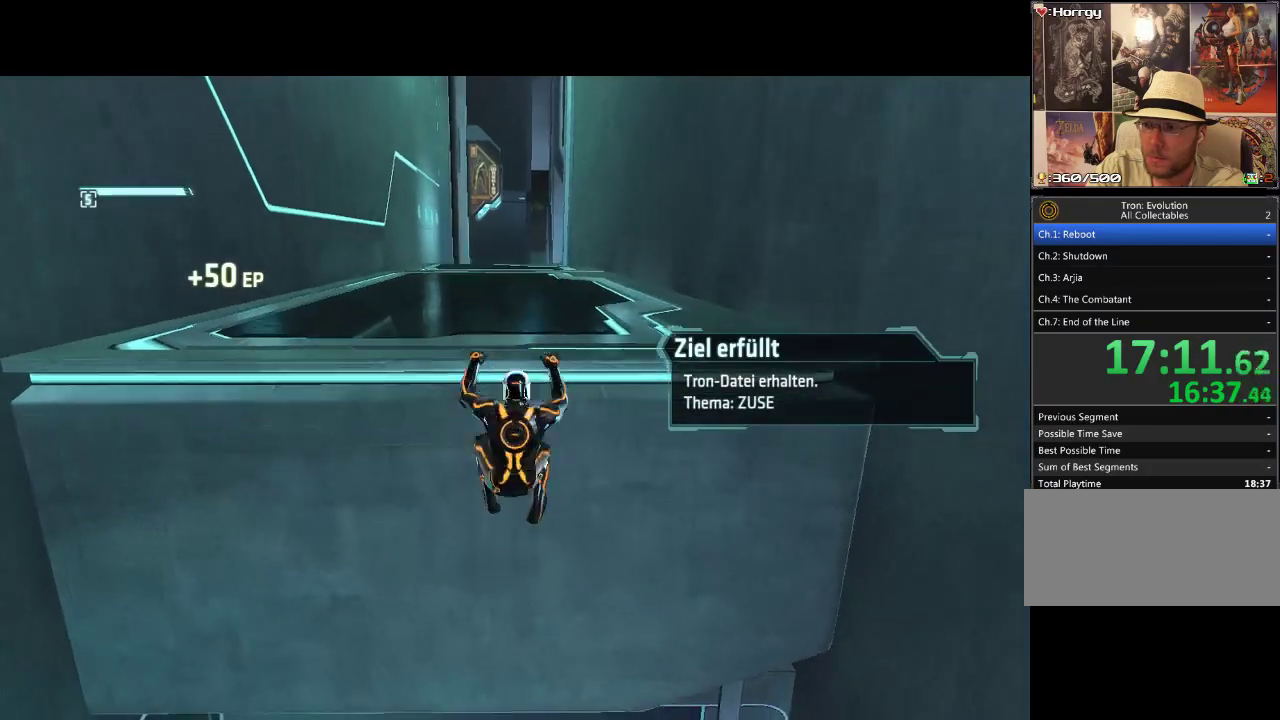
Gameplay with a controller (PlayStation layout); each line is a JSON object with the inputs held at the frame after it. "events" lists button and stick changes between this image and that frame as [ms after this image, input, new state], when the widget could be followed in between. Not read: L3 R3.
{"buttons": ["L1", "DPAD_UP"], "events": []}
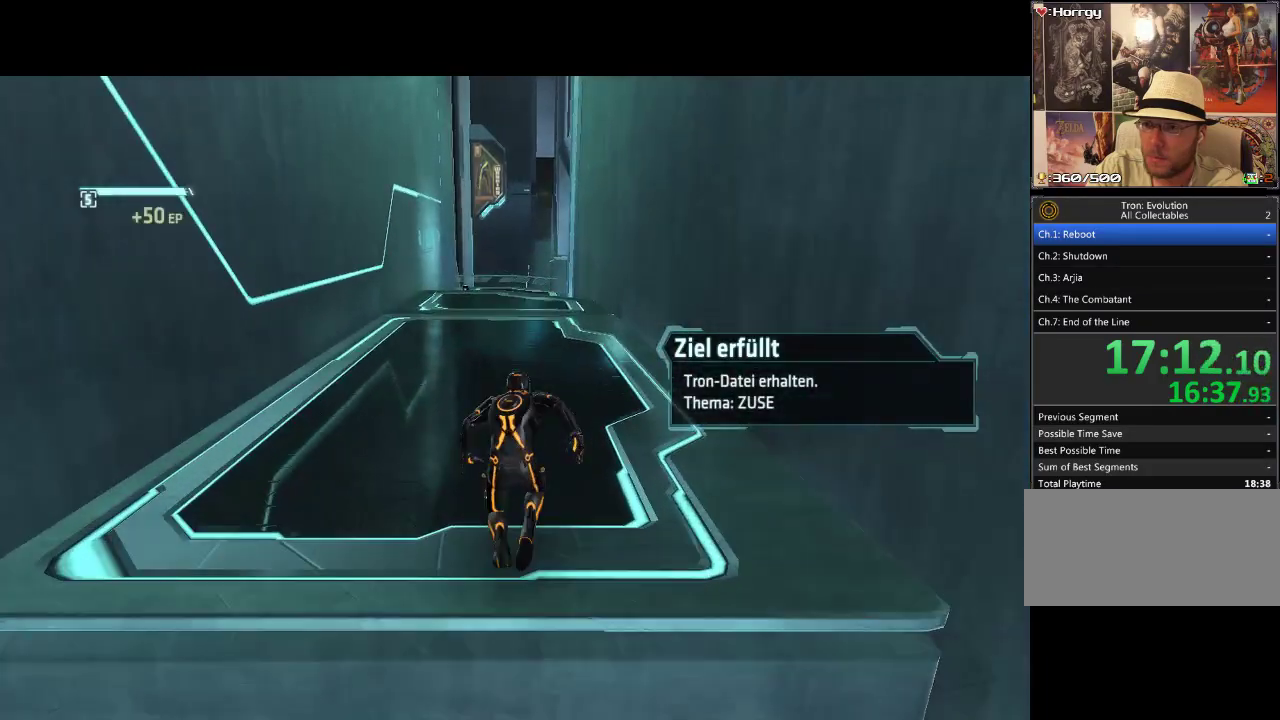
{"buttons": ["L1", "DPAD_UP"], "events": []}
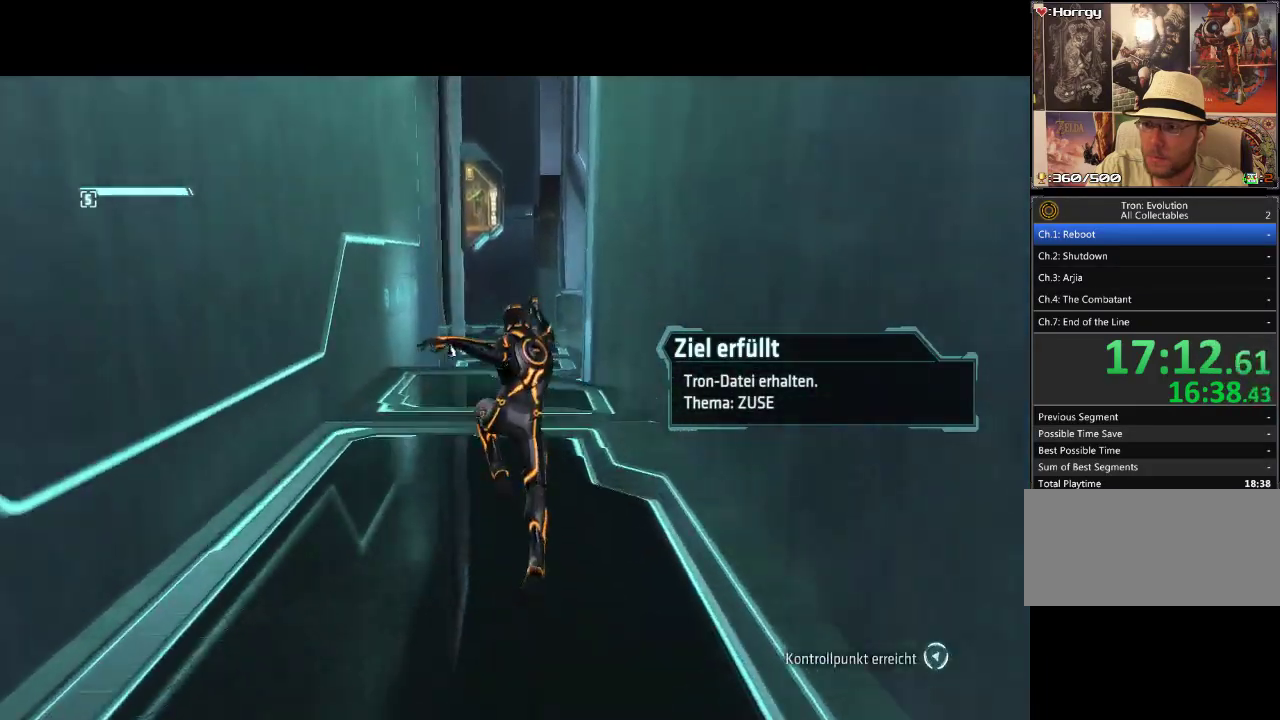
{"buttons": ["DPAD_UP"], "events": [[67, "CIRCLE", "down"], [200, "CIRCLE", "up"], [267, "CIRCLE", "down"], [350, "CIRCLE", "up"], [400, "L1", "up"]]}
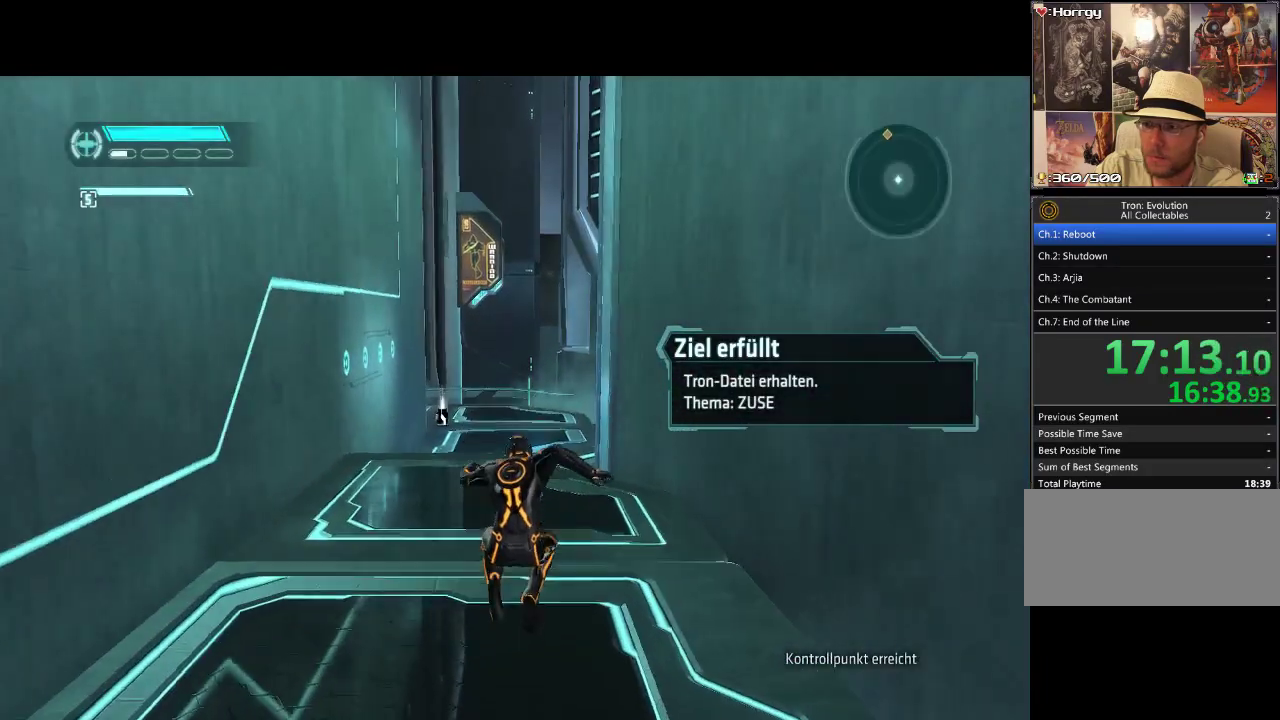
{"buttons": ["L1", "DPAD_UP"], "events": [[183, "DPAD_LEFT", "down"], [283, "L1", "down"], [350, "DPAD_LEFT", "up"]]}
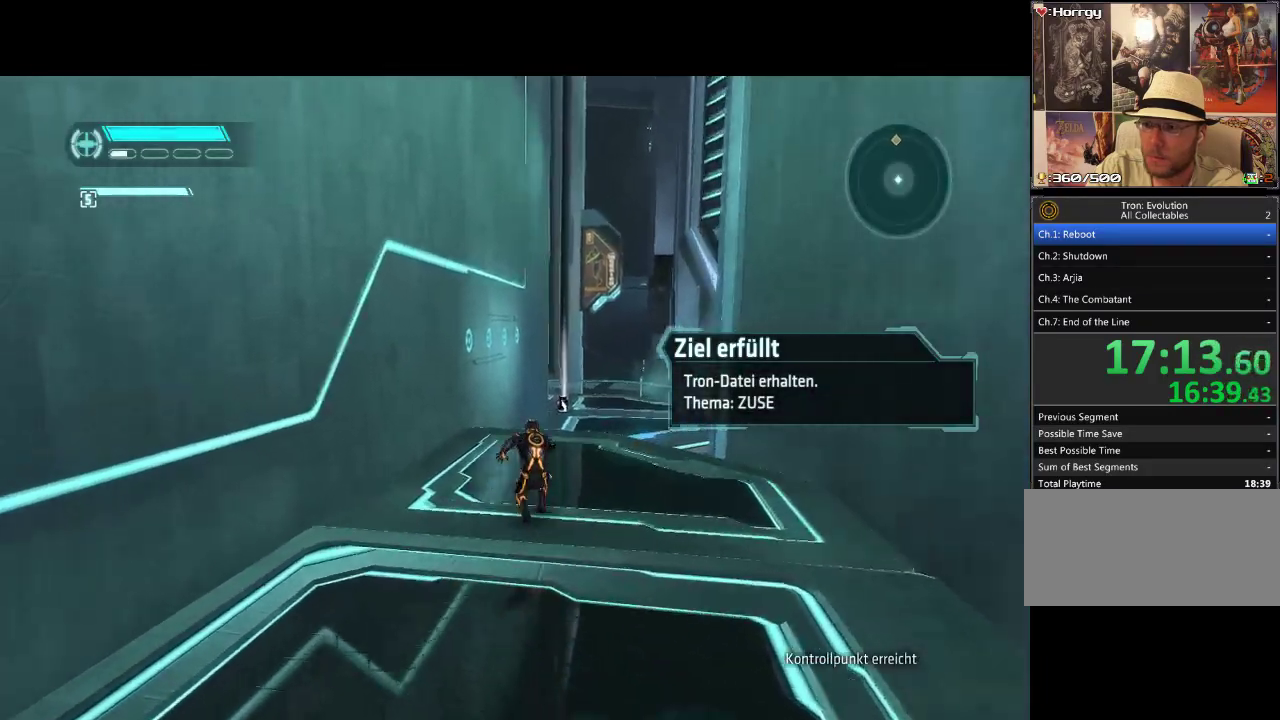
{"buttons": ["L1", "DPAD_UP"], "events": [[217, "DPAD_RIGHT", "down"], [350, "DPAD_RIGHT", "up"]]}
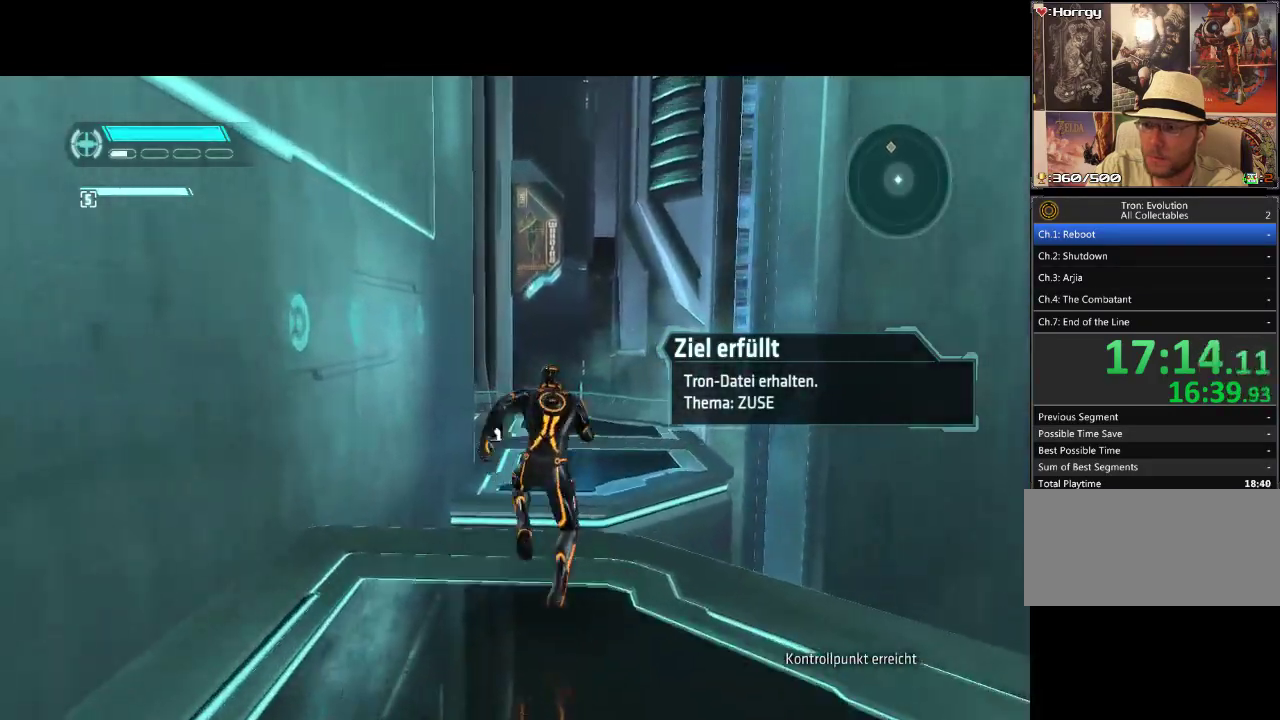
{"buttons": ["DPAD_UP"], "events": [[50, "L1", "up"]]}
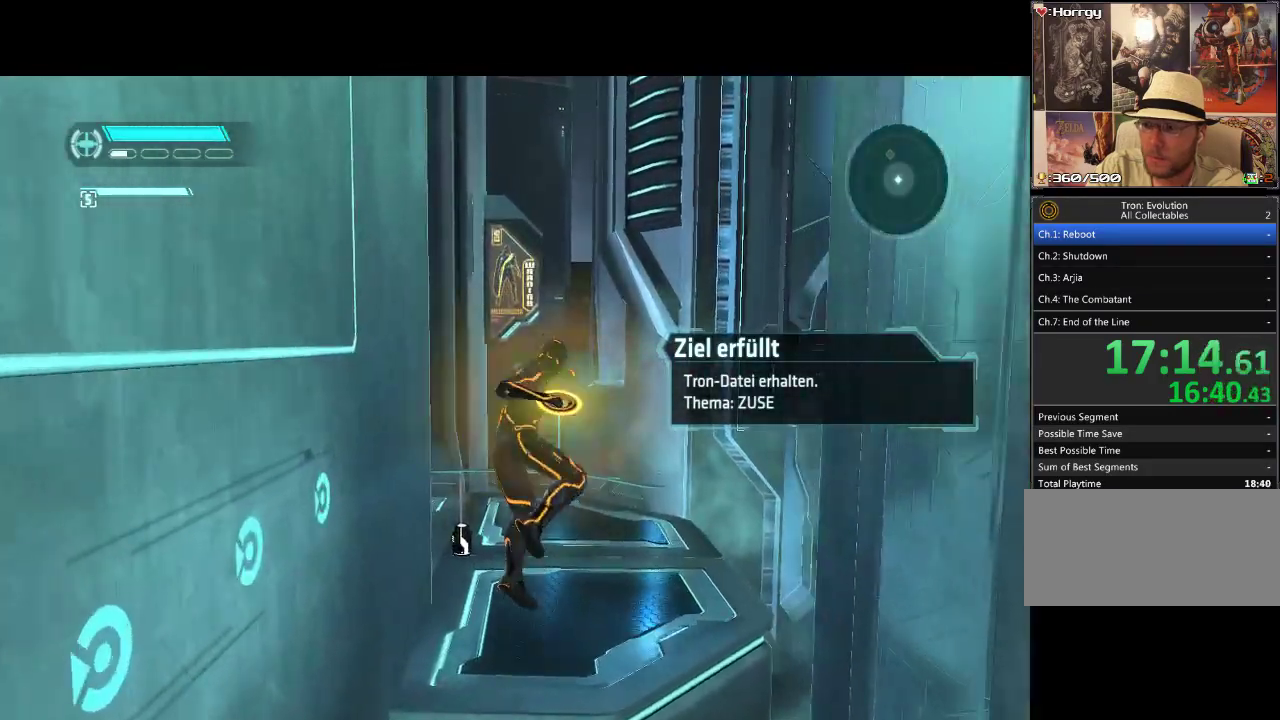
{"buttons": ["L1", "DPAD_UP"], "events": [[200, "CIRCLE", "down"], [267, "CIRCLE", "up"], [500, "L1", "down"]]}
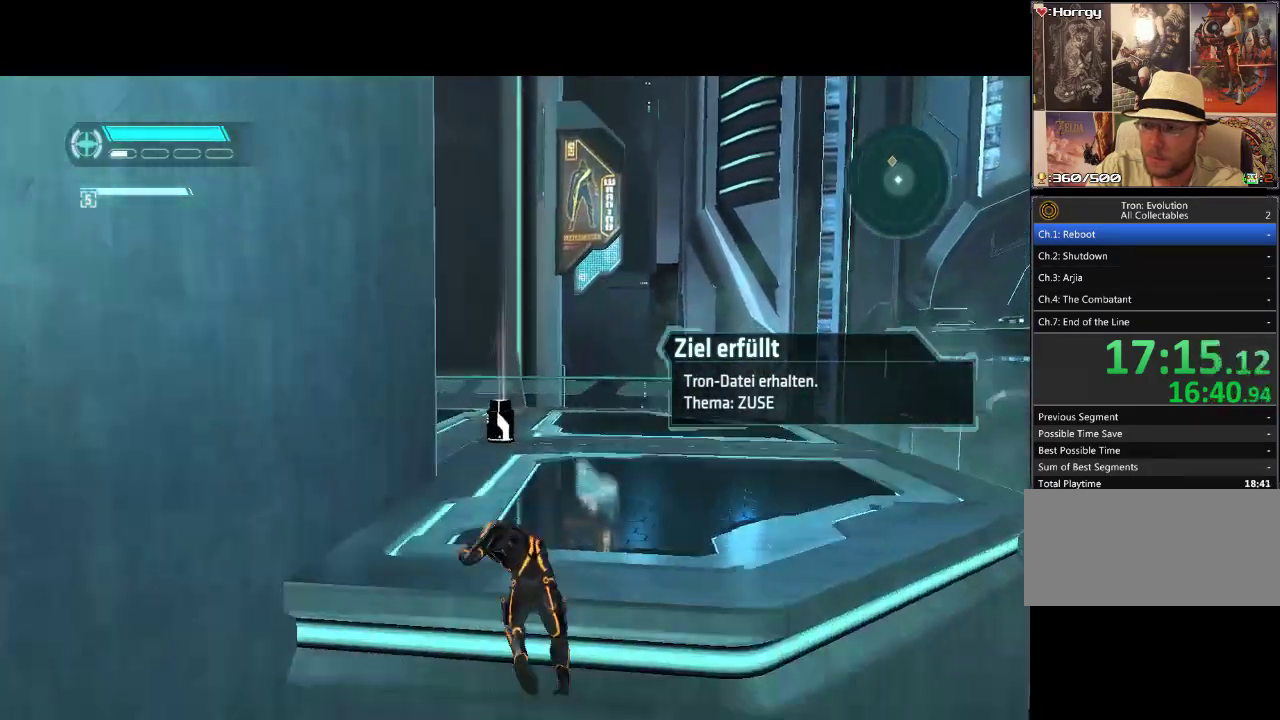
{"buttons": ["DPAD_UP"], "events": [[450, "L1", "up"]]}
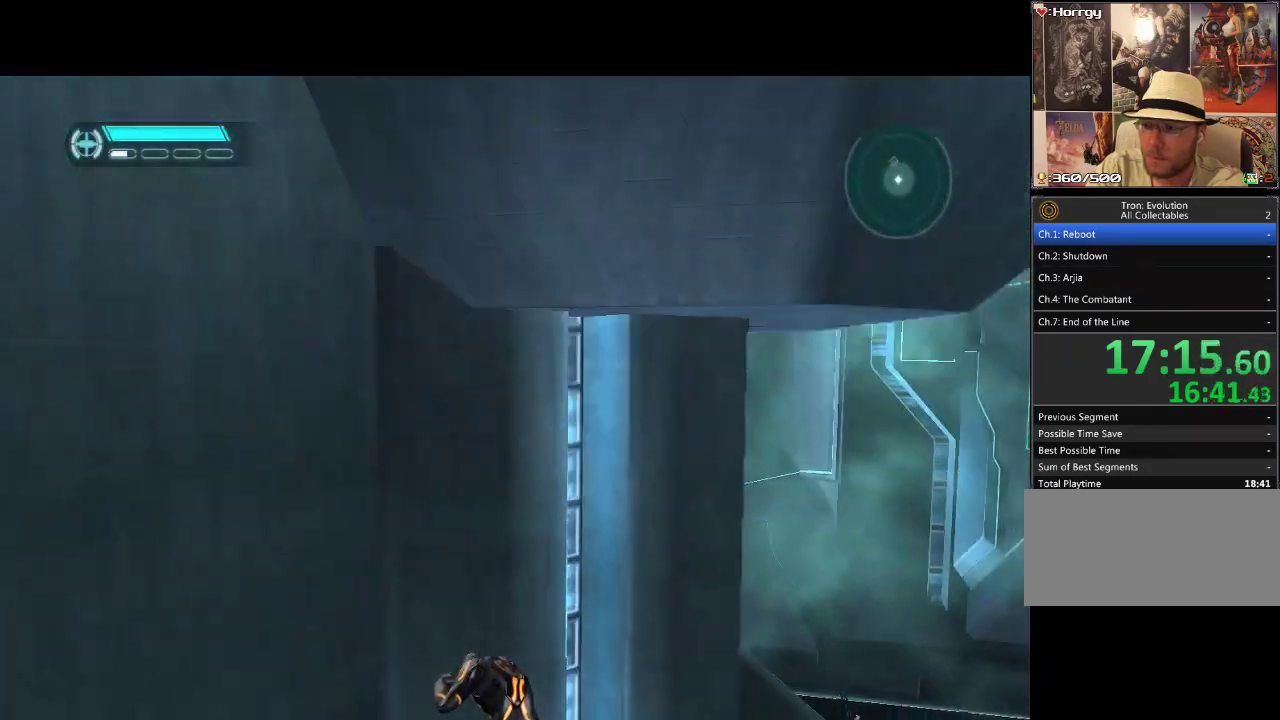
{"buttons": [], "events": [[33, "DPAD_UP", "up"]]}
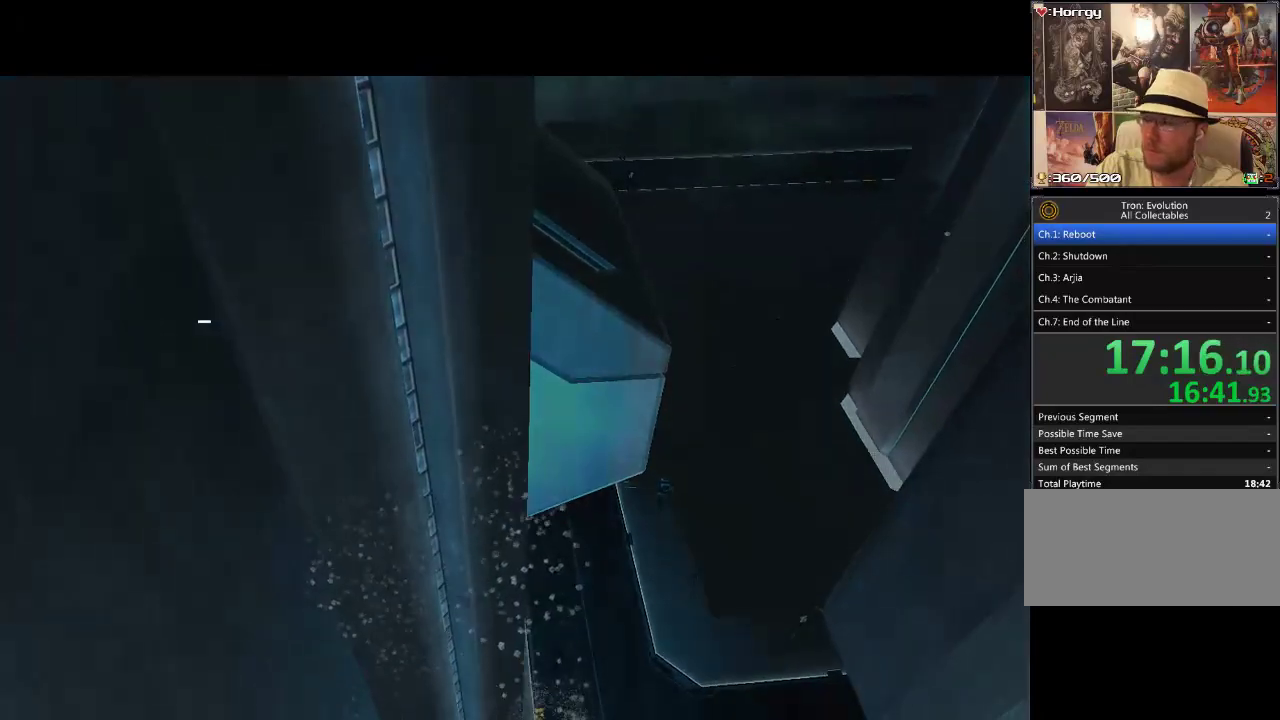
{"buttons": [], "events": []}
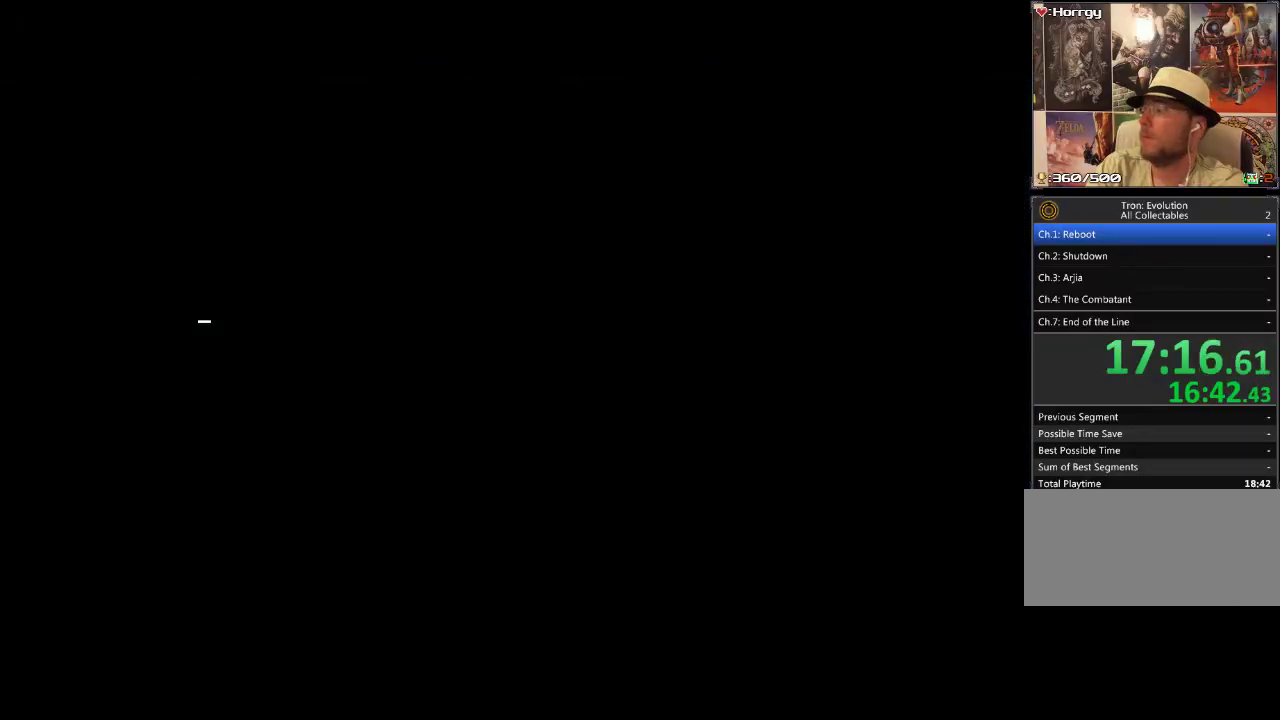
{"buttons": [], "events": []}
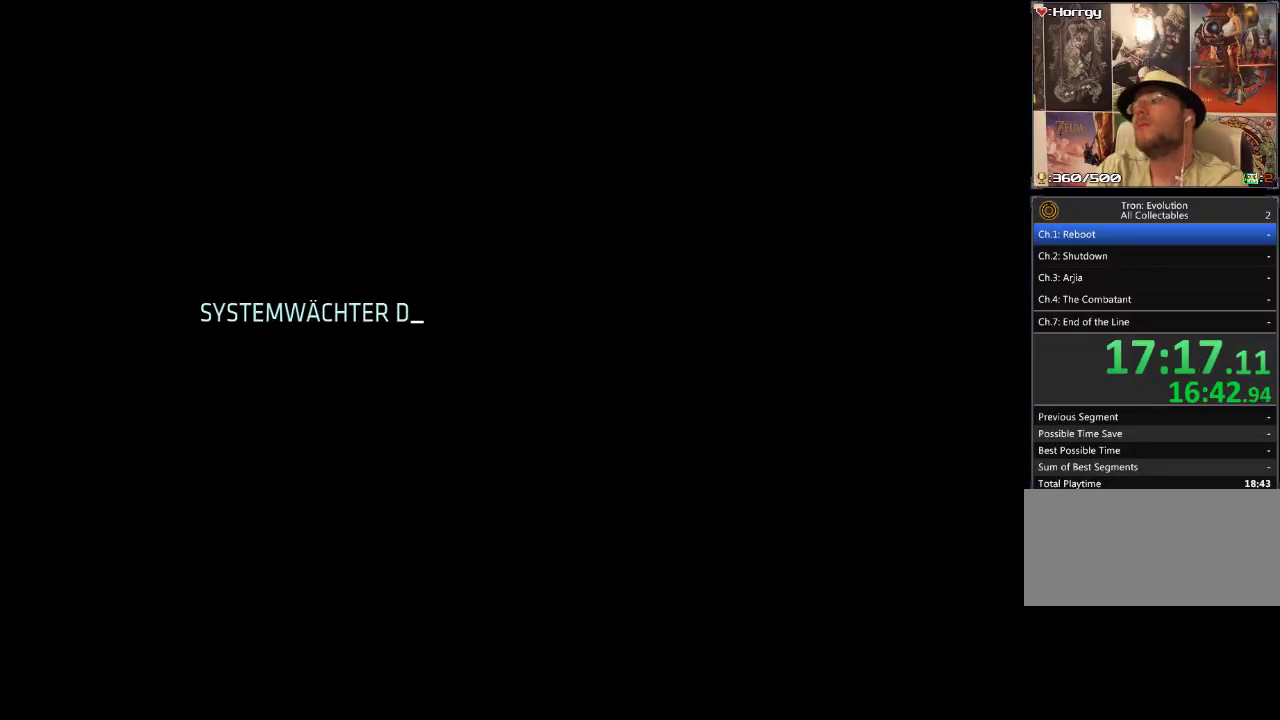
{"buttons": [], "events": []}
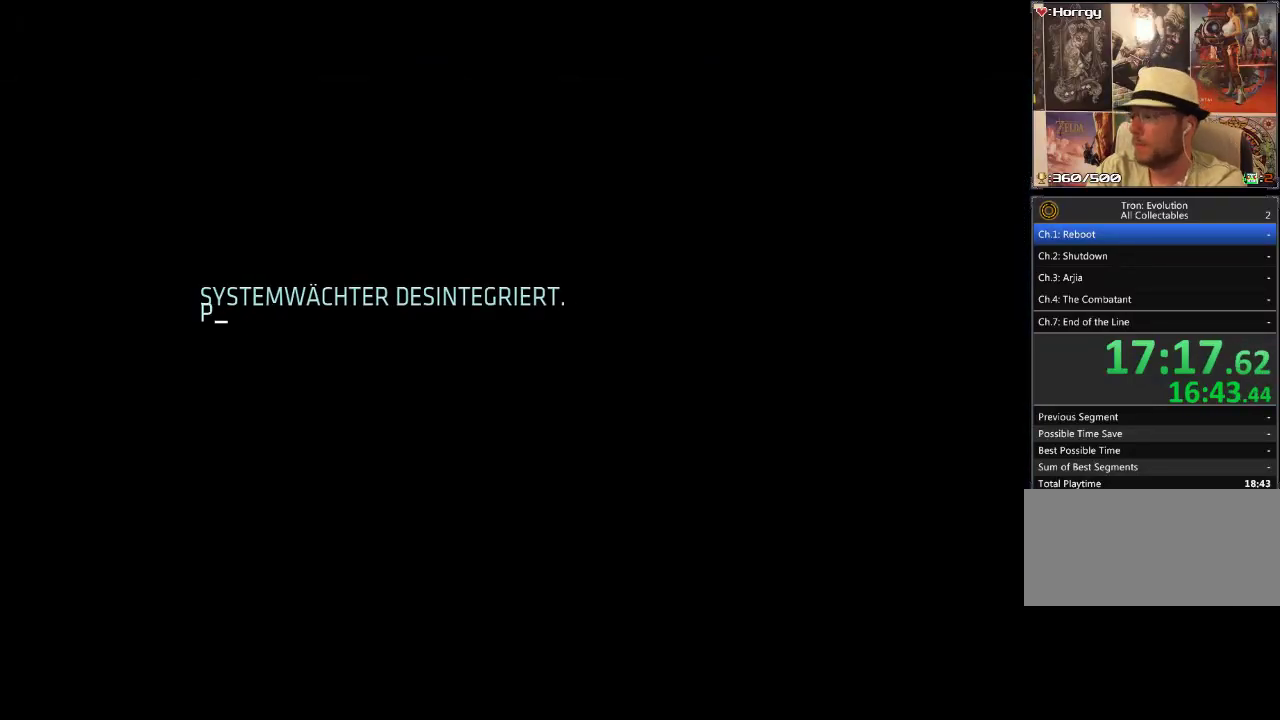
{"buttons": [], "events": []}
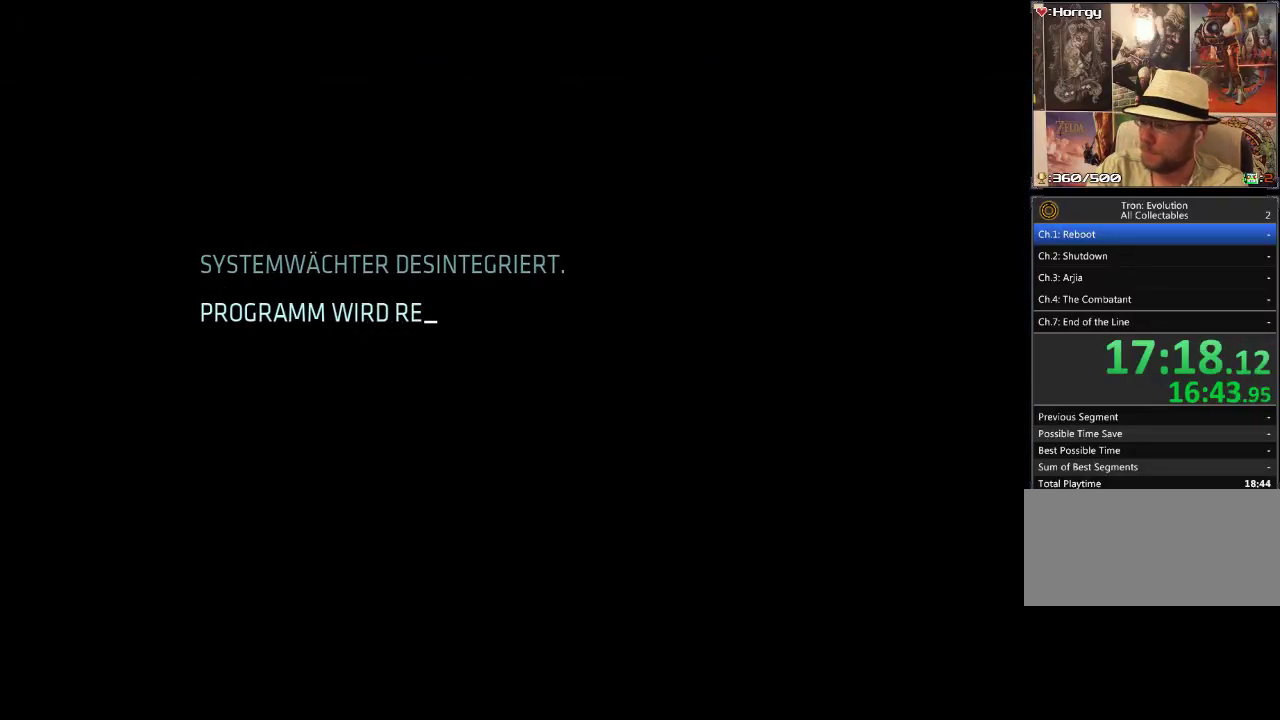
{"buttons": [], "events": []}
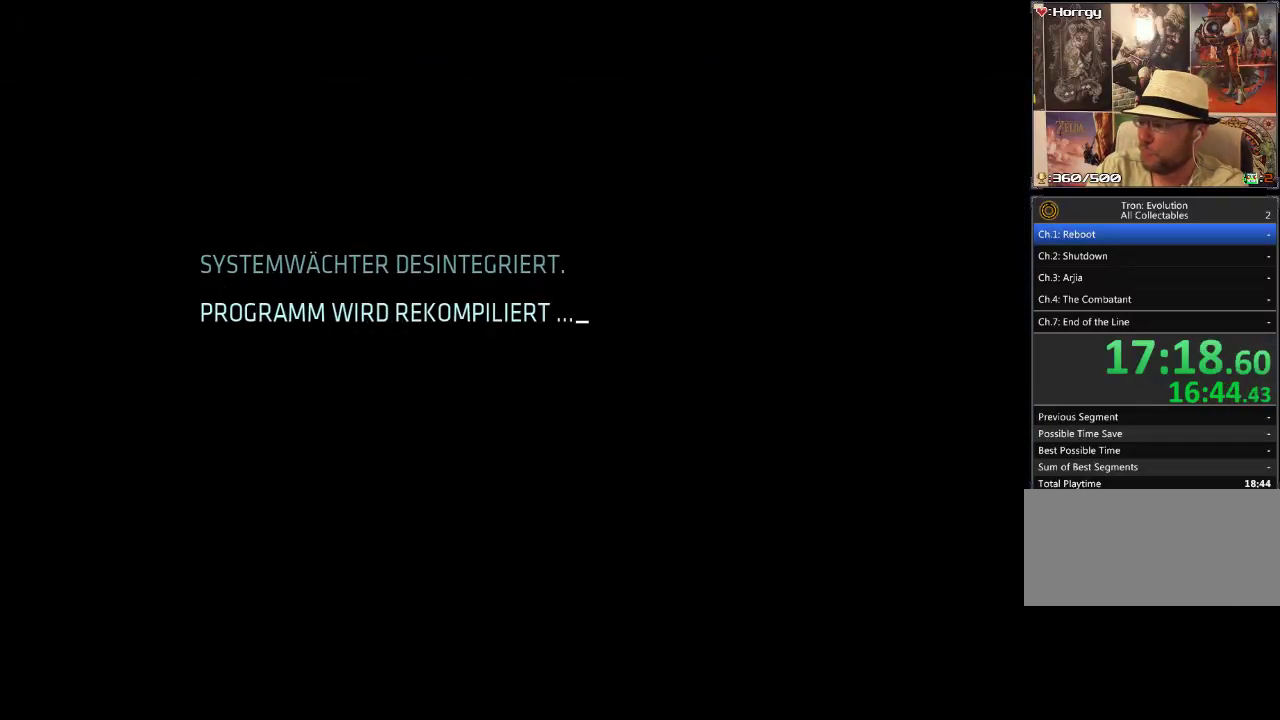
{"buttons": [], "events": []}
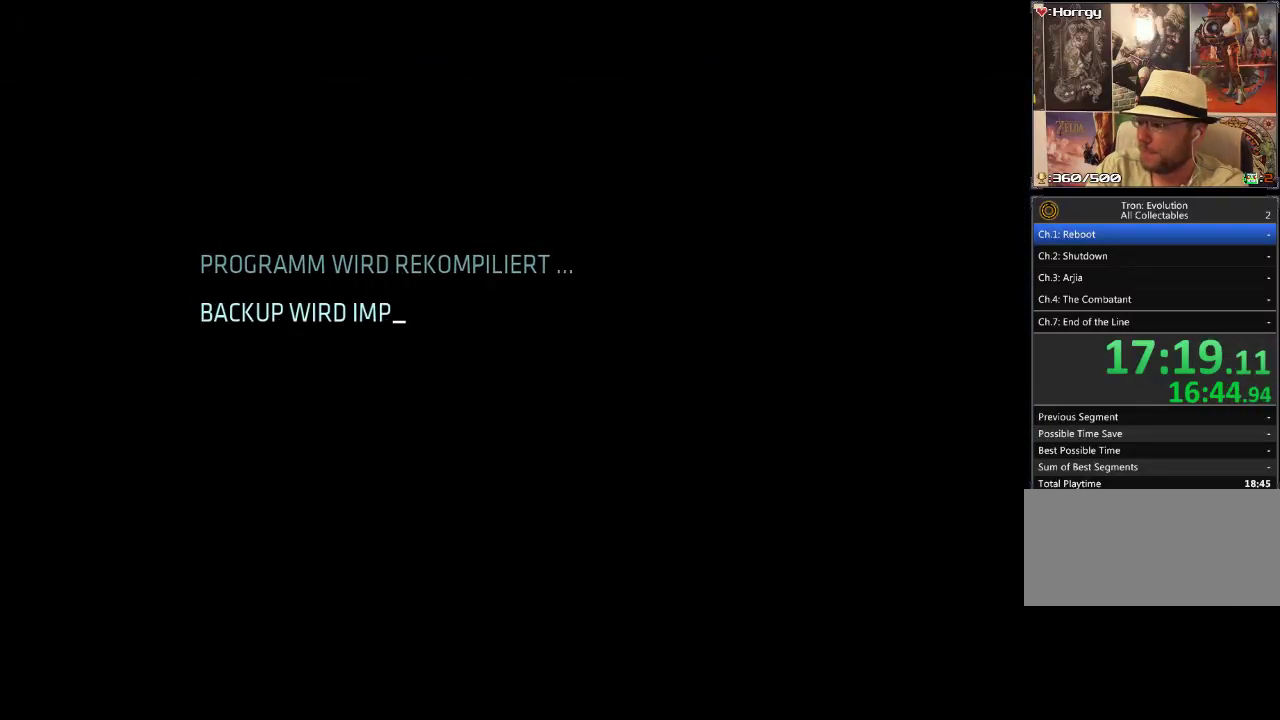
{"buttons": [], "events": []}
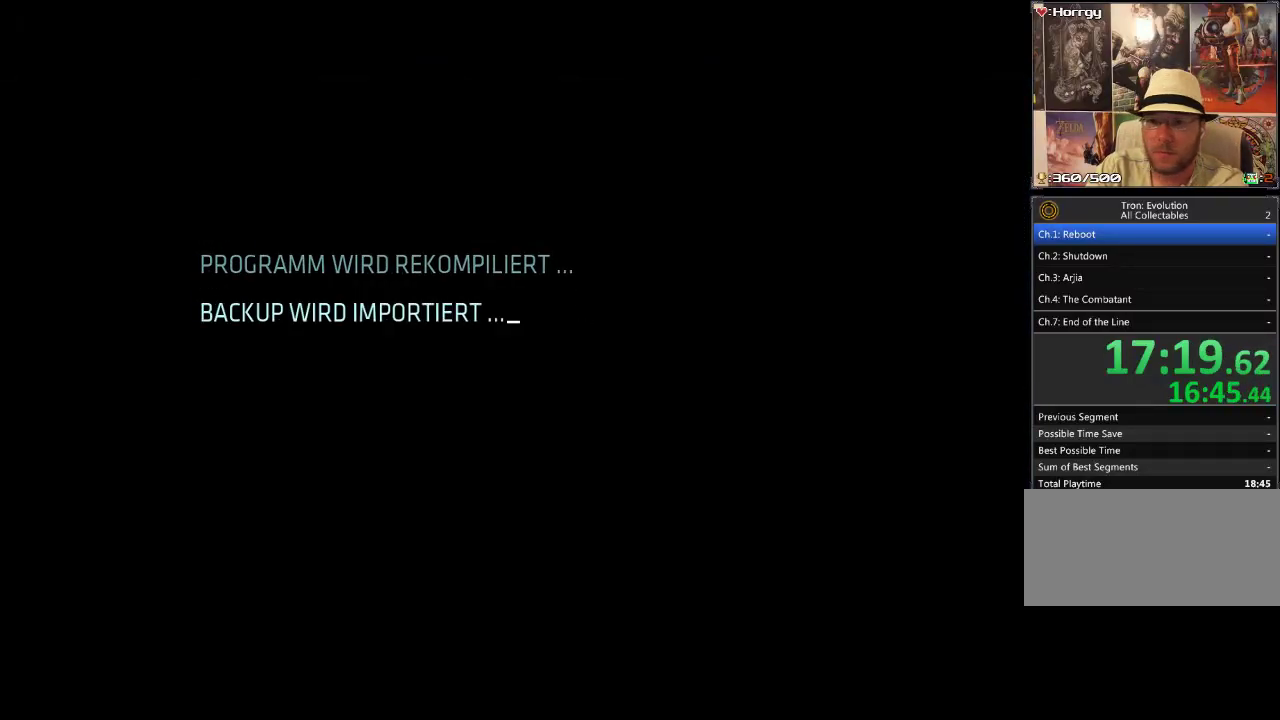
{"buttons": [], "events": []}
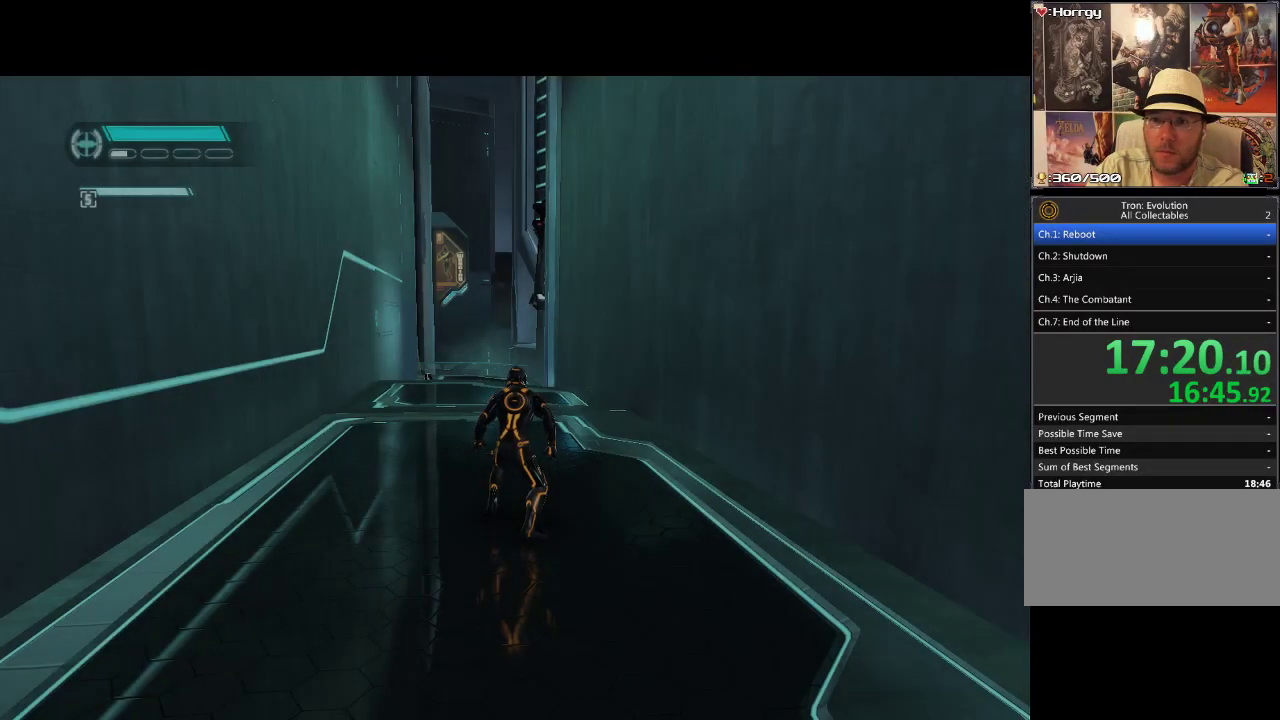
{"buttons": ["L1", "DPAD_UP"], "events": [[383, "DPAD_UP", "down"], [450, "L1", "down"]]}
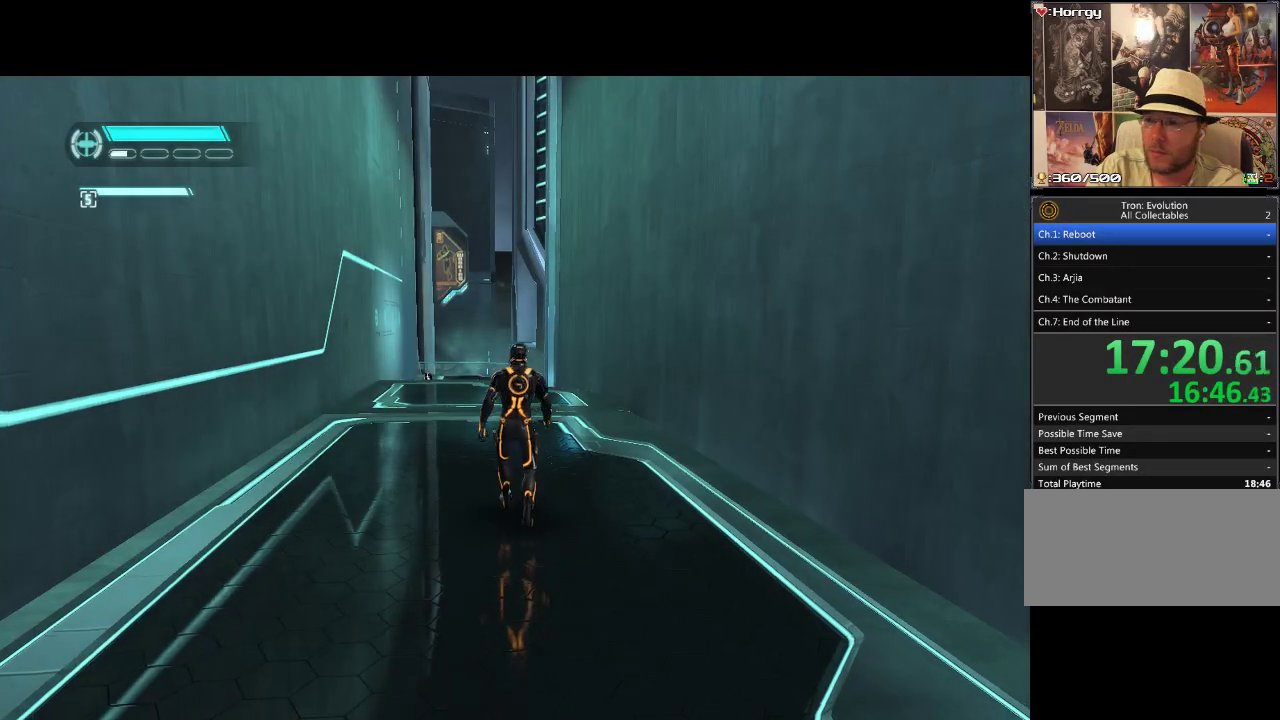
{"buttons": ["L1", "DPAD_UP"], "events": [[100, "DPAD_LEFT", "down"], [233, "DPAD_LEFT", "up"]]}
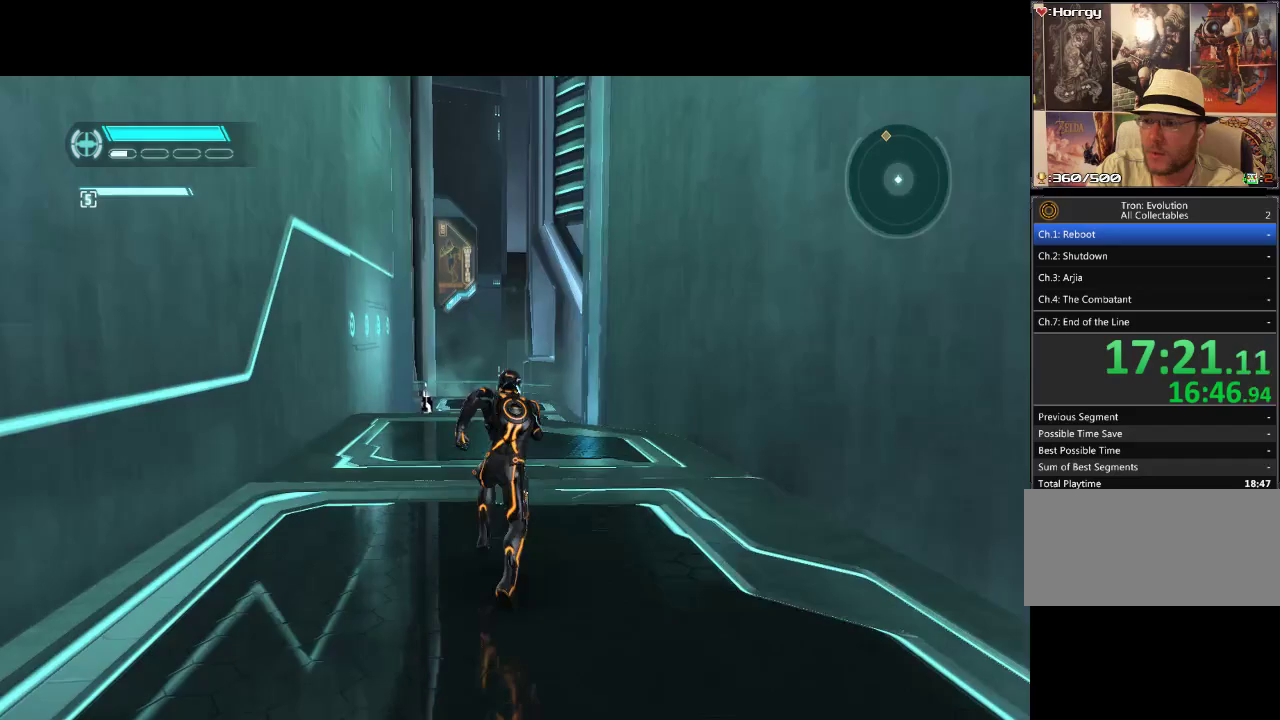
{"buttons": ["L1", "DPAD_UP"], "events": [[300, "DPAD_LEFT", "down"], [433, "DPAD_LEFT", "up"]]}
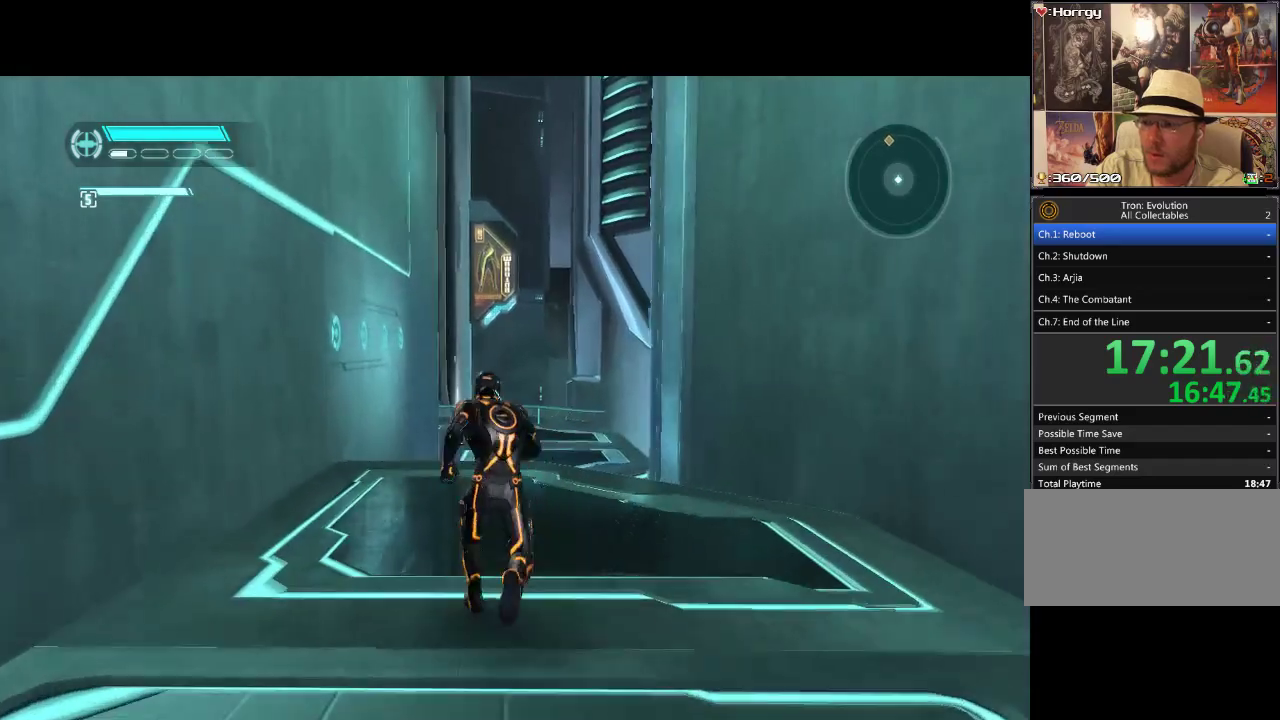
{"buttons": ["L1", "DPAD_UP"], "events": [[367, "DPAD_RIGHT", "down"], [500, "DPAD_RIGHT", "up"]]}
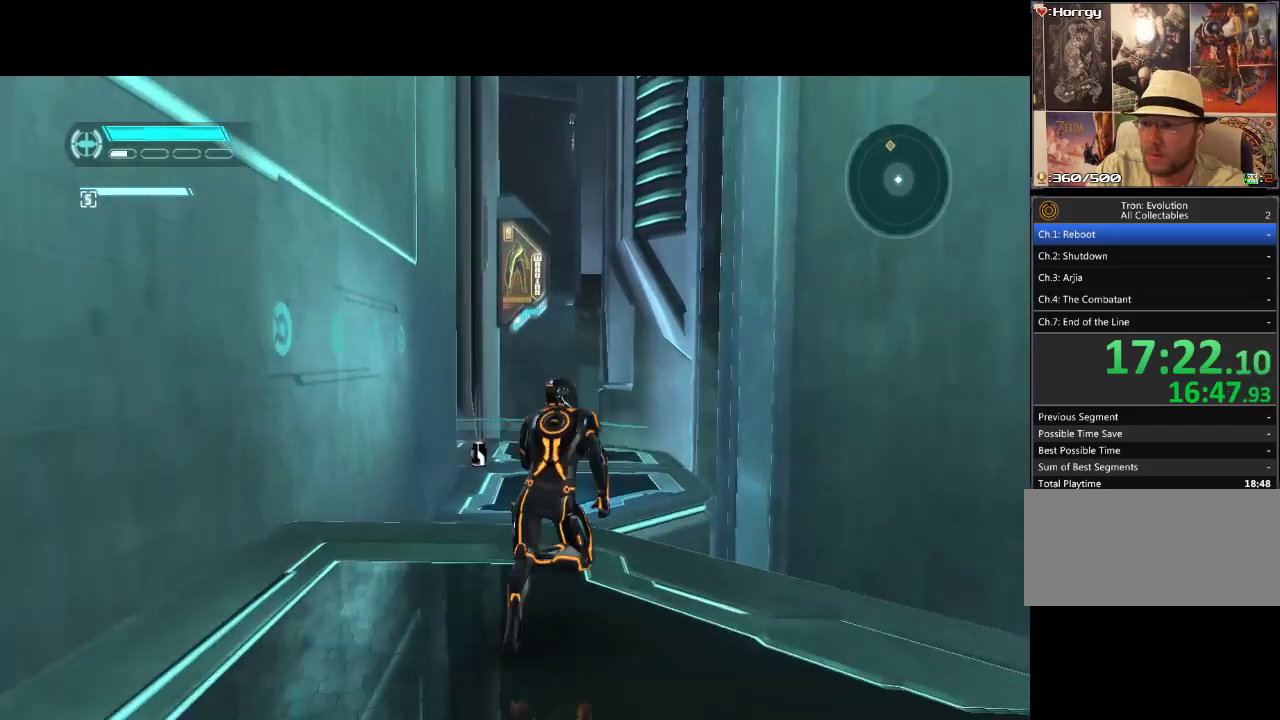
{"buttons": ["DPAD_UP"], "events": [[433, "L1", "up"]]}
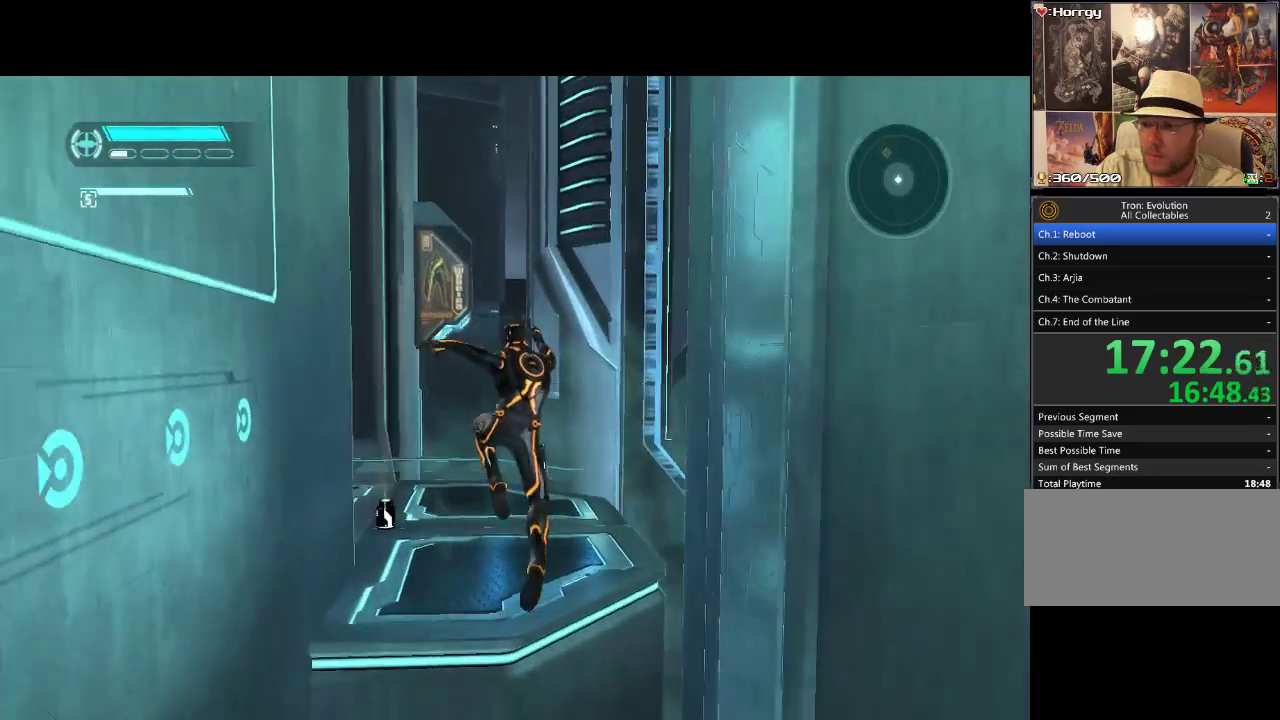
{"buttons": ["CIRCLE", "DPAD_UP"], "events": [[450, "CIRCLE", "down"]]}
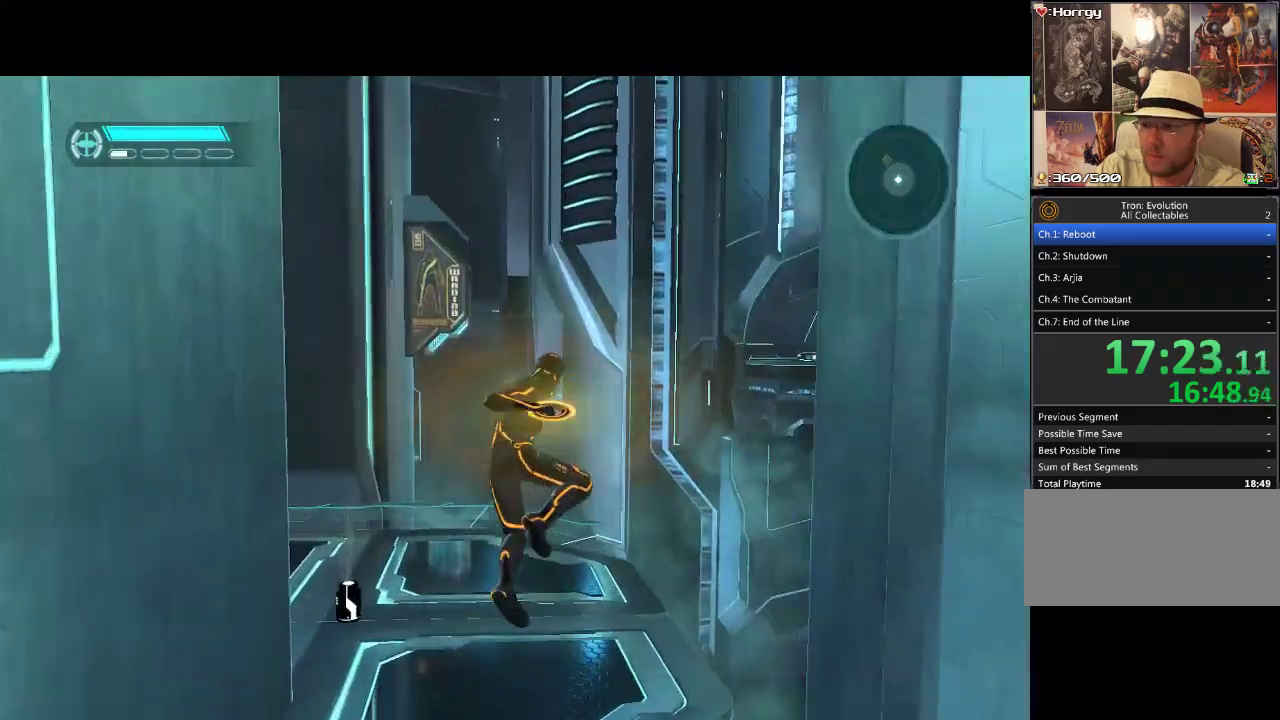
{"buttons": ["L1", "DPAD_UP", "DPAD_RIGHT"], "events": [[67, "CIRCLE", "up"], [400, "L1", "down"], [483, "DPAD_RIGHT", "down"]]}
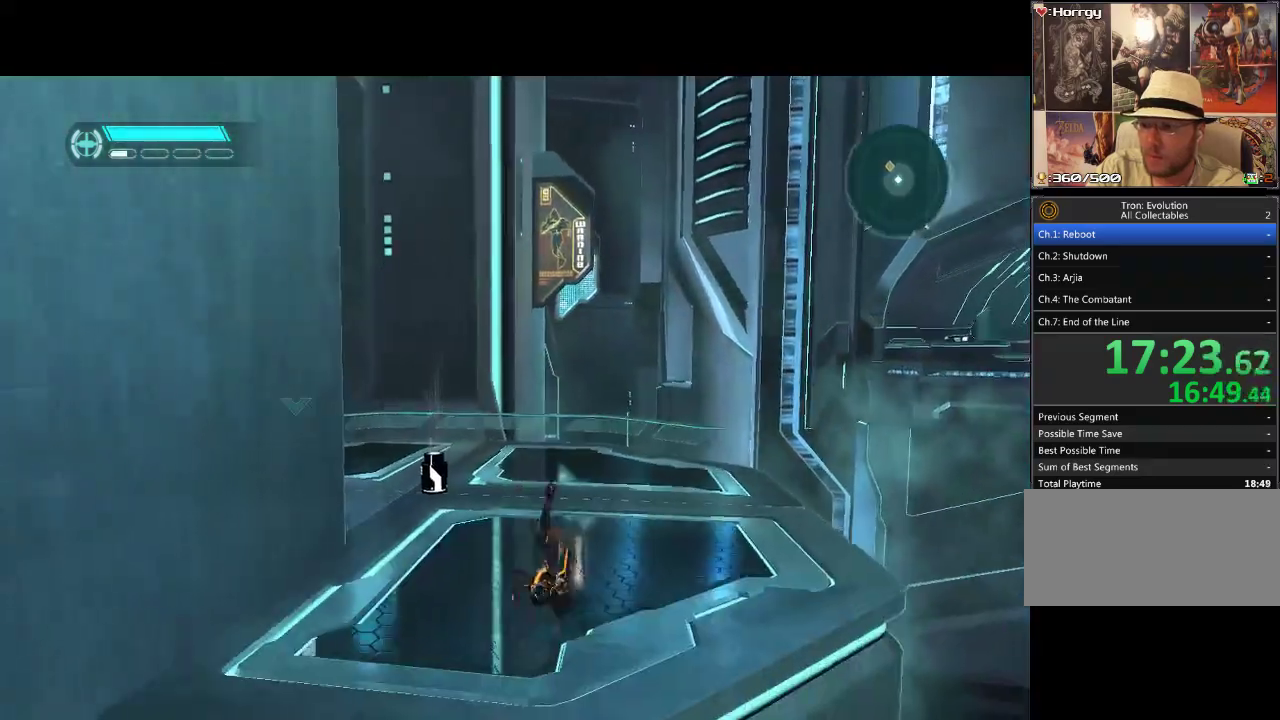
{"buttons": ["L1", "DPAD_RIGHT"], "events": [[250, "DPAD_UP", "up"]]}
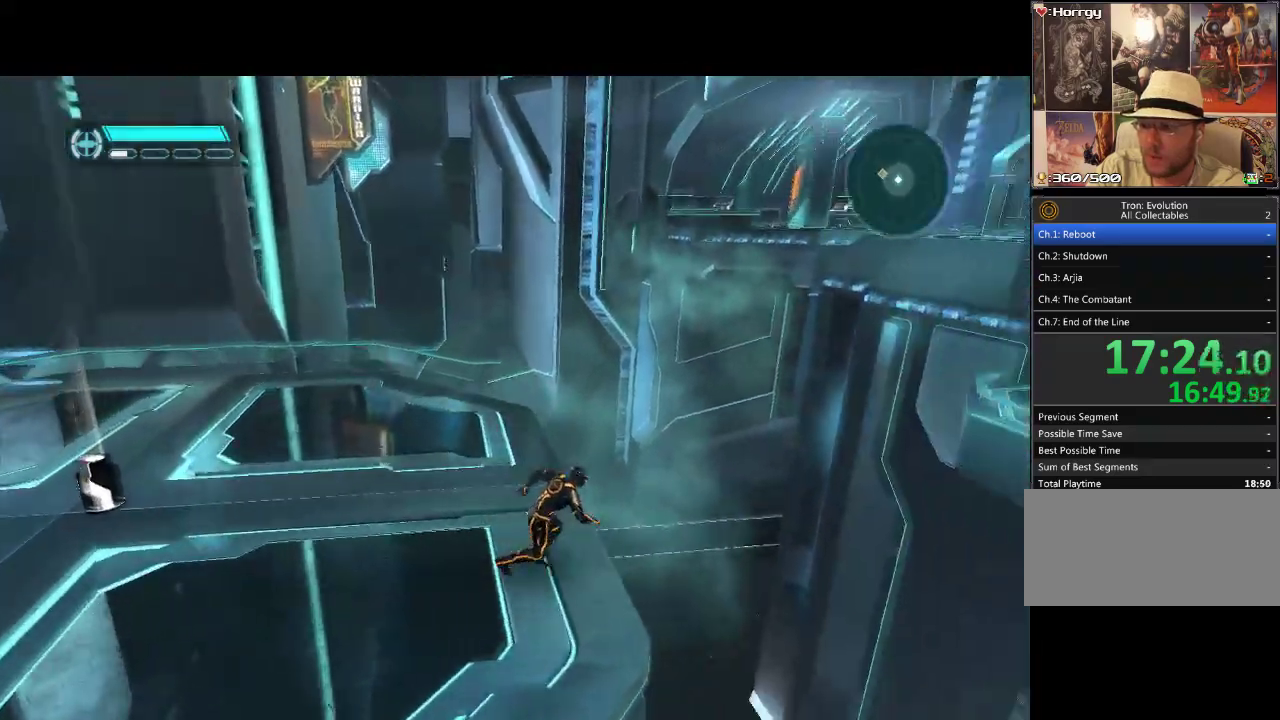
{"buttons": ["CIRCLE", "L1", "DPAD_RIGHT"], "events": [[500, "CIRCLE", "down"]]}